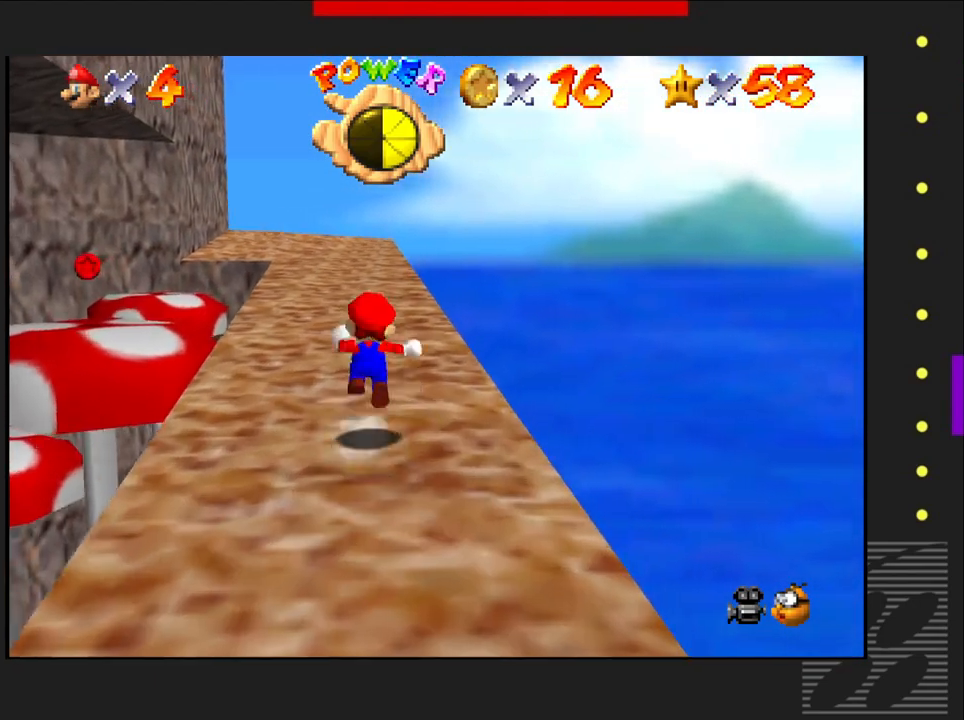
Gameplay with a controller (PlayStation layout); each line is a JSON object with the inputs held at the frame after it. "events" lists button and stick changes between this image and that frame as [ms after this image, input, new state], when the widget could be followed in between.
{"buttons": [], "left_stick": "up", "right_stick": "center", "events": [[67, "CROSS", "up"]]}
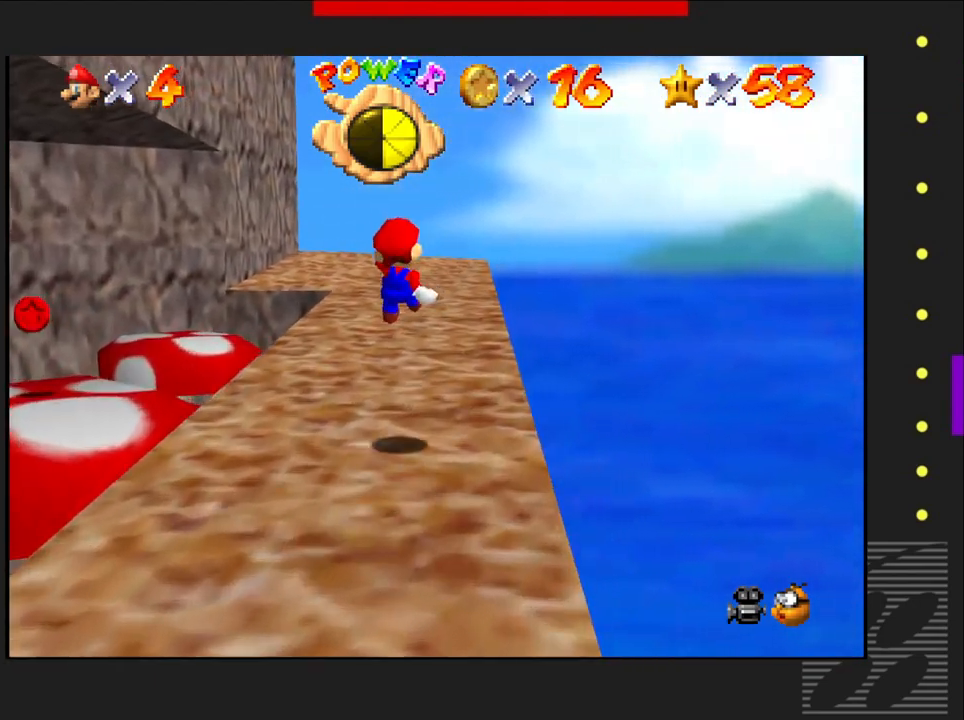
{"buttons": [], "left_stick": "up", "right_stick": "center", "events": []}
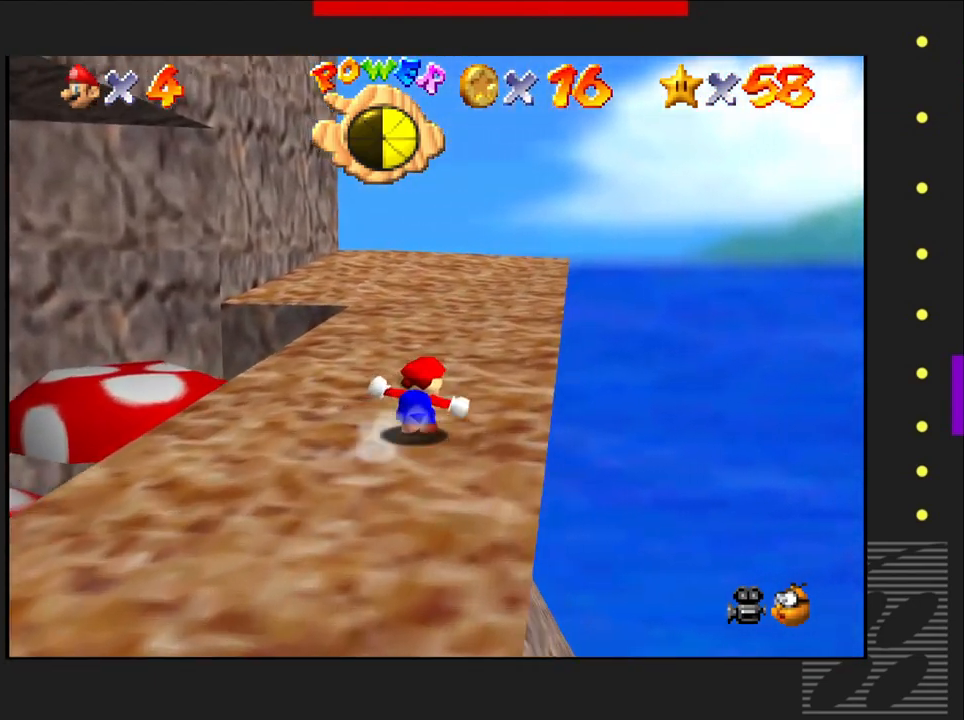
{"buttons": [], "left_stick": "up", "right_stick": "center", "events": [[83, "SQUARE", "down"], [117, "CROSS", "down"], [183, "SQUARE", "up"], [333, "CROSS", "up"]]}
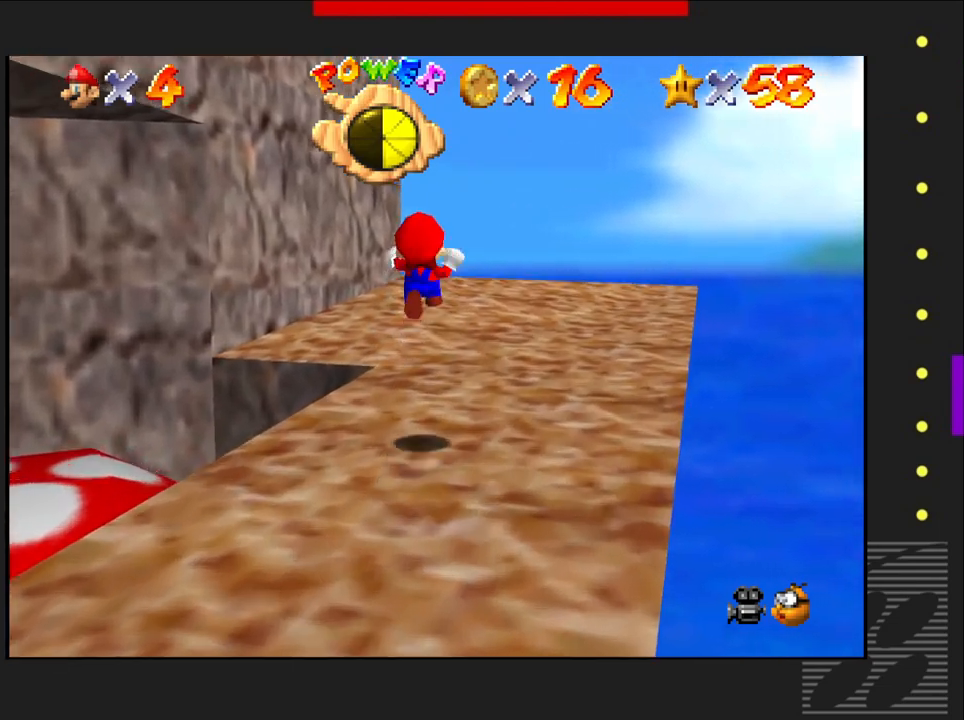
{"buttons": [], "left_stick": "up", "right_stick": "center", "events": []}
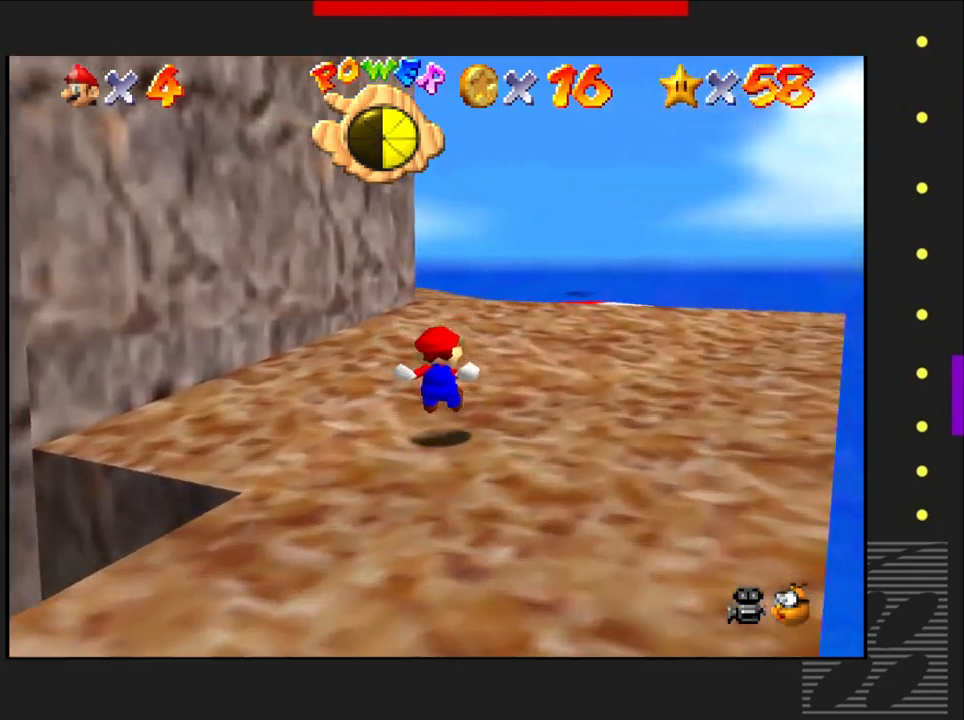
{"buttons": [], "left_stick": "up", "right_stick": "center", "events": []}
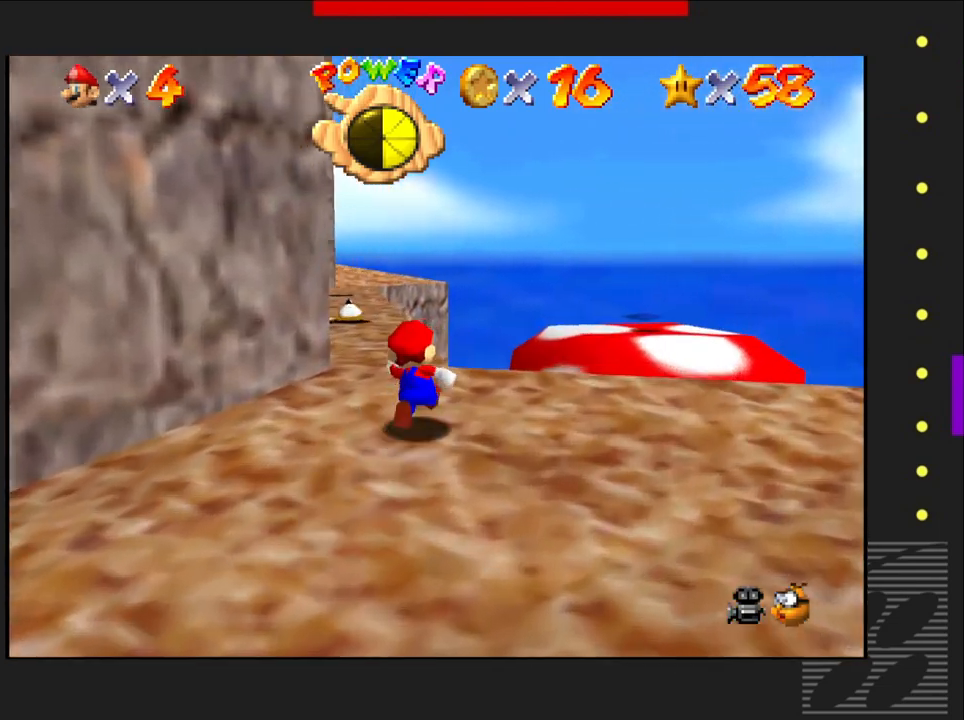
{"buttons": [], "left_stick": "up", "right_stick": "center", "events": []}
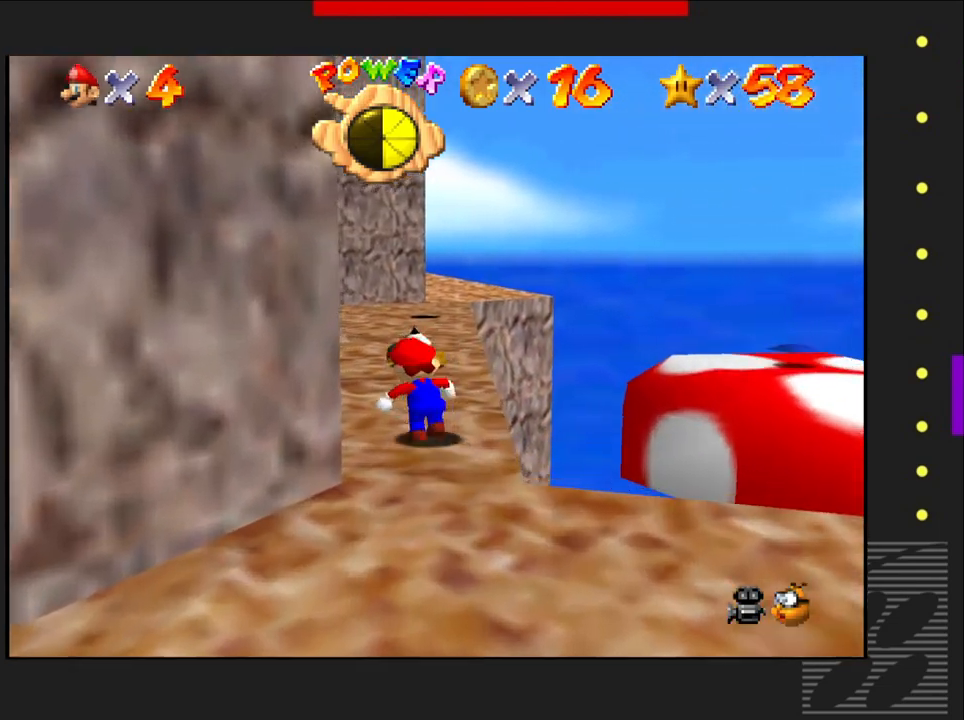
{"buttons": [], "left_stick": "up", "right_stick": "center", "events": []}
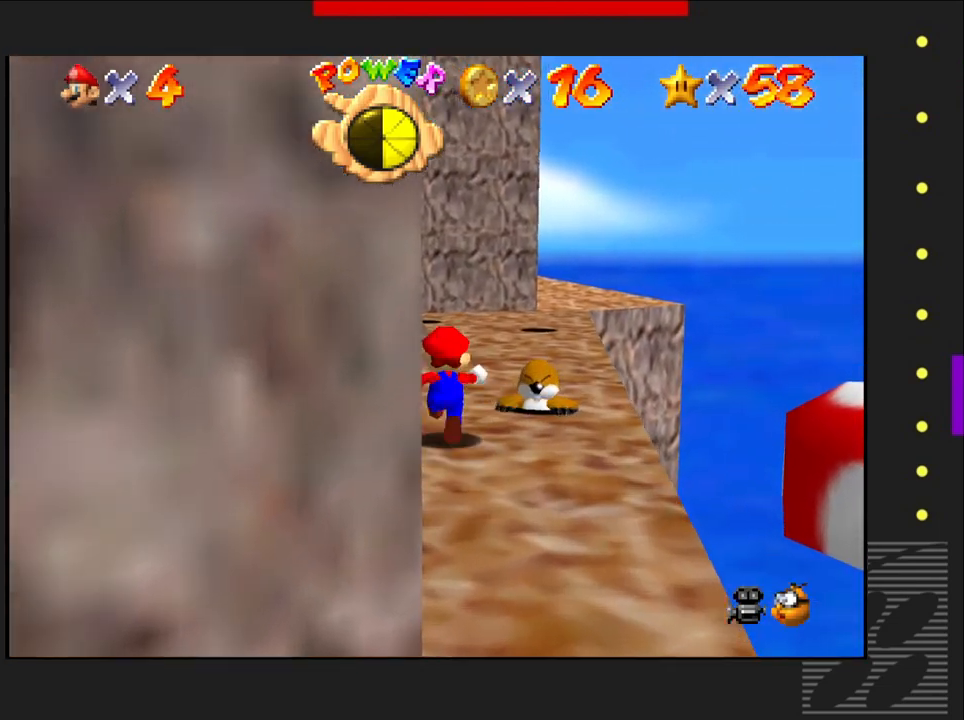
{"buttons": [], "left_stick": "up", "right_stick": "center", "events": []}
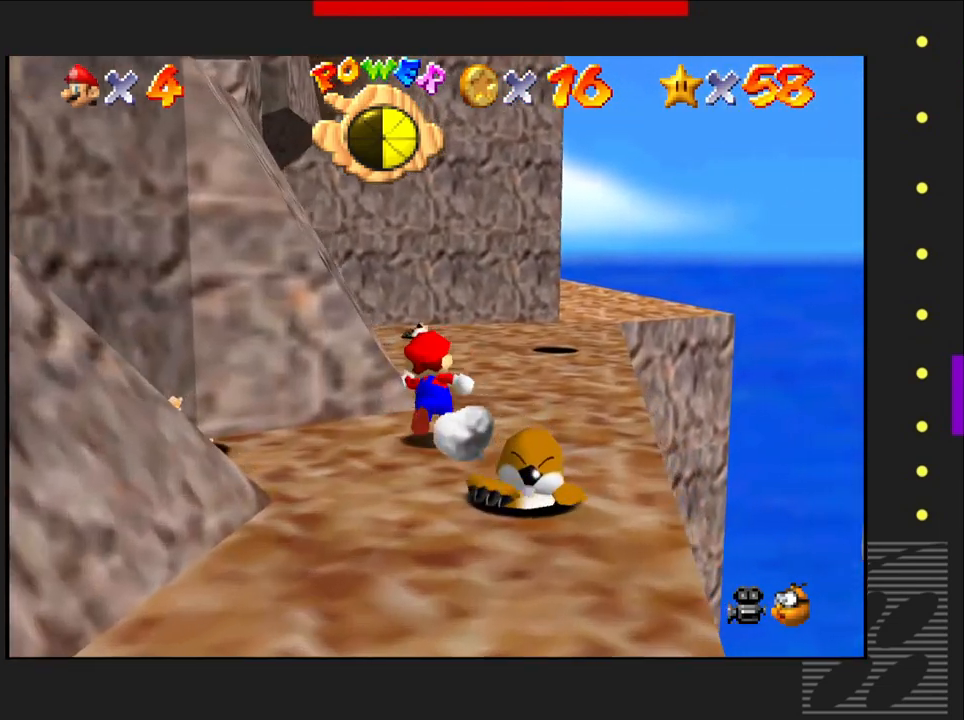
{"buttons": [], "left_stick": "up", "right_stick": "center", "events": []}
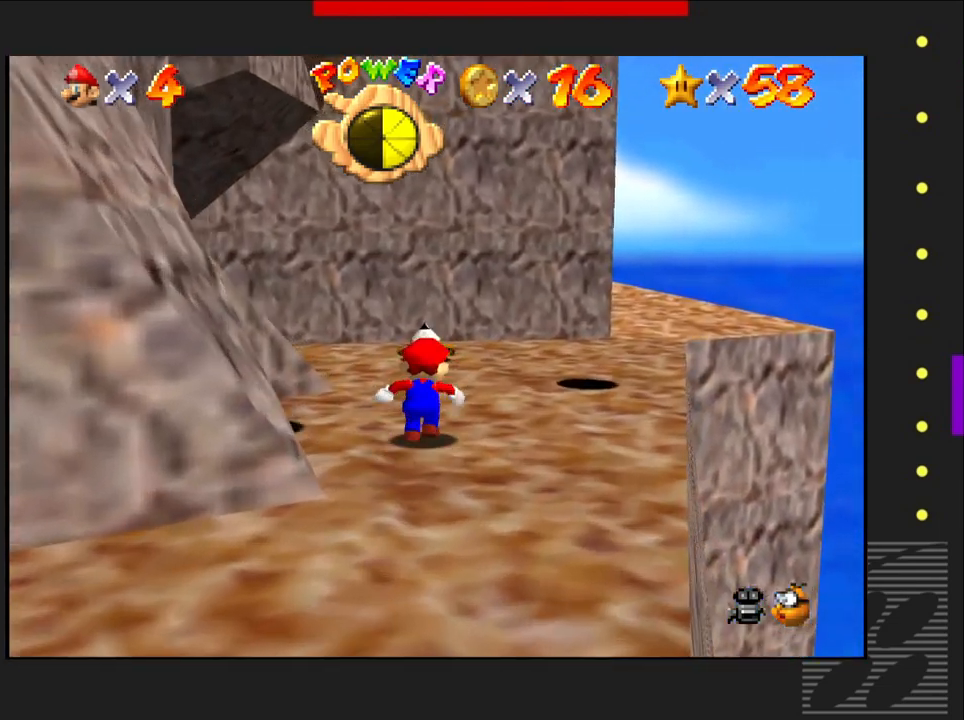
{"buttons": [], "left_stick": "up", "right_stick": "center", "events": []}
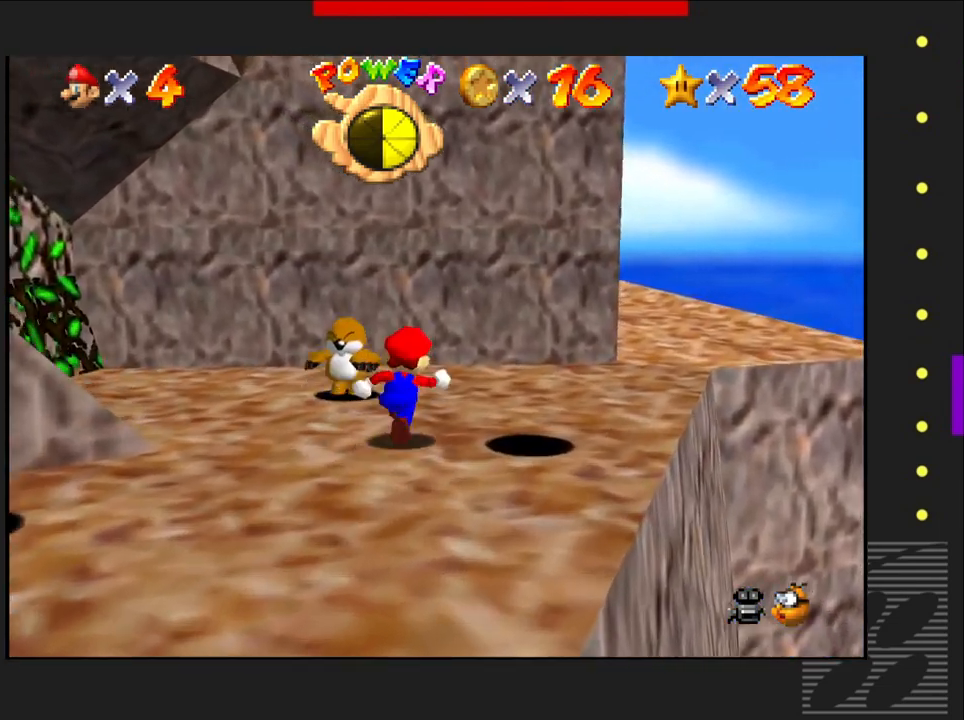
{"buttons": [], "left_stick": "up-right", "right_stick": "center", "events": [[33, "left_stick", "up-right"]]}
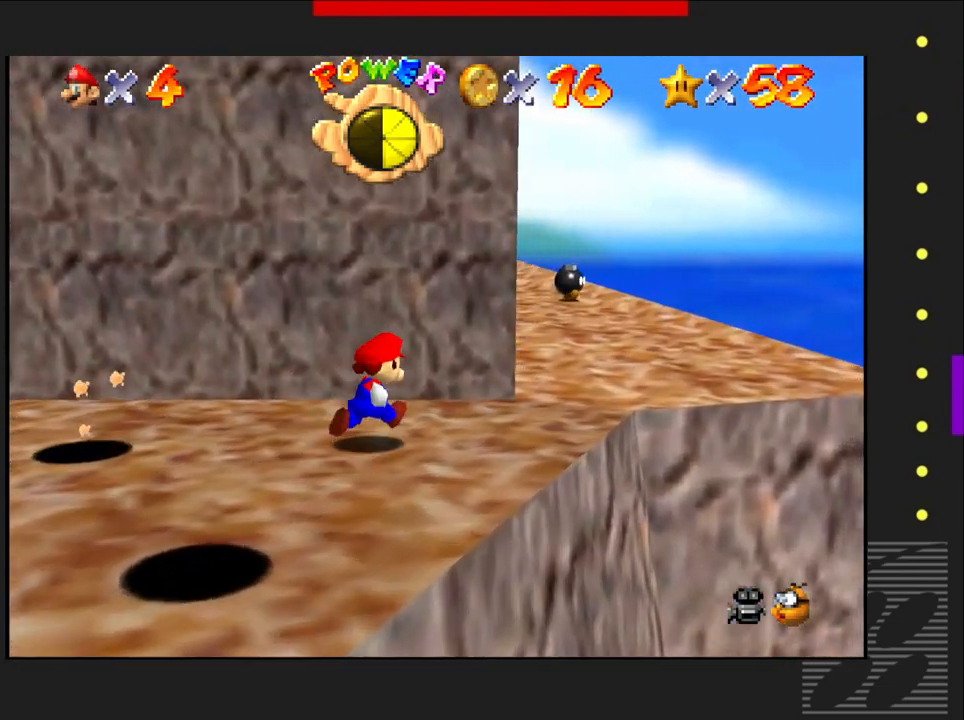
{"buttons": [], "left_stick": "up-right", "right_stick": "center", "events": []}
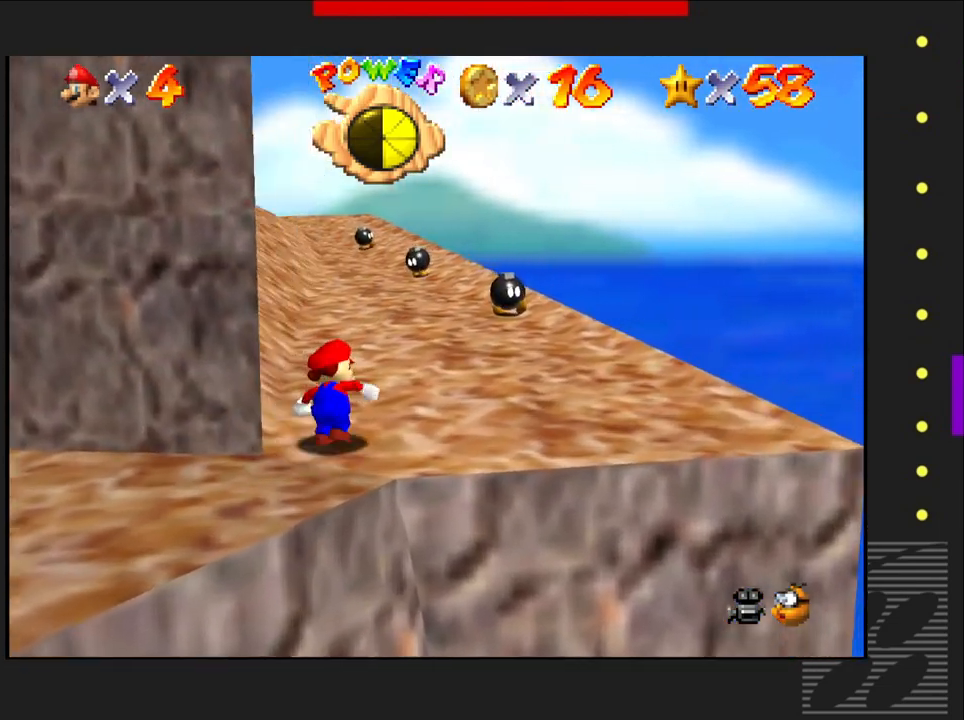
{"buttons": [], "left_stick": "up-right", "right_stick": "center", "events": []}
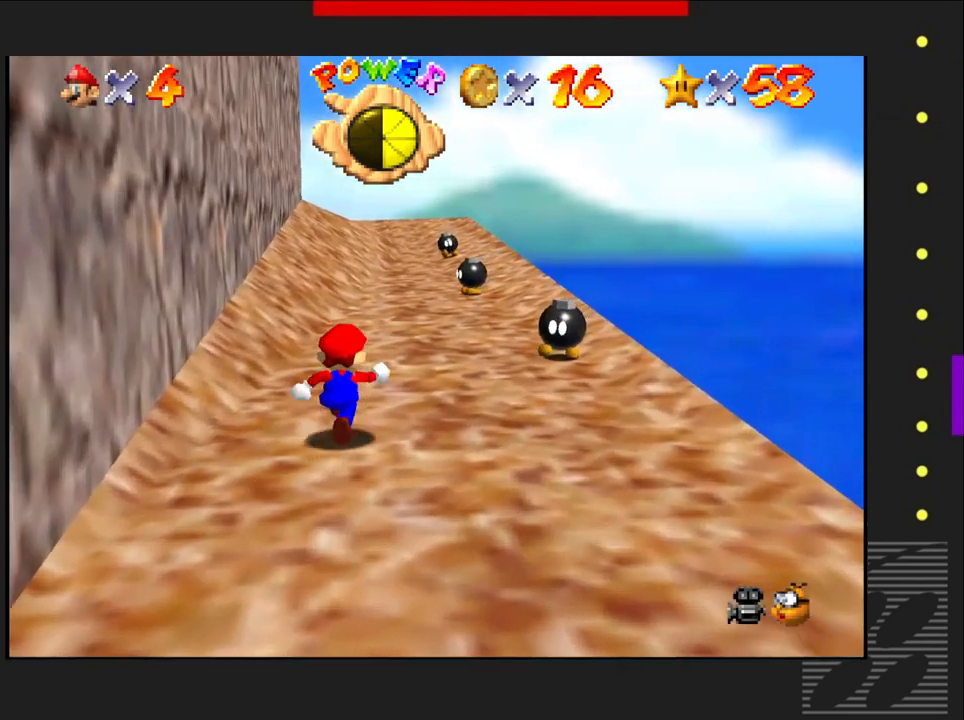
{"buttons": [], "left_stick": "up-right", "right_stick": "center", "events": []}
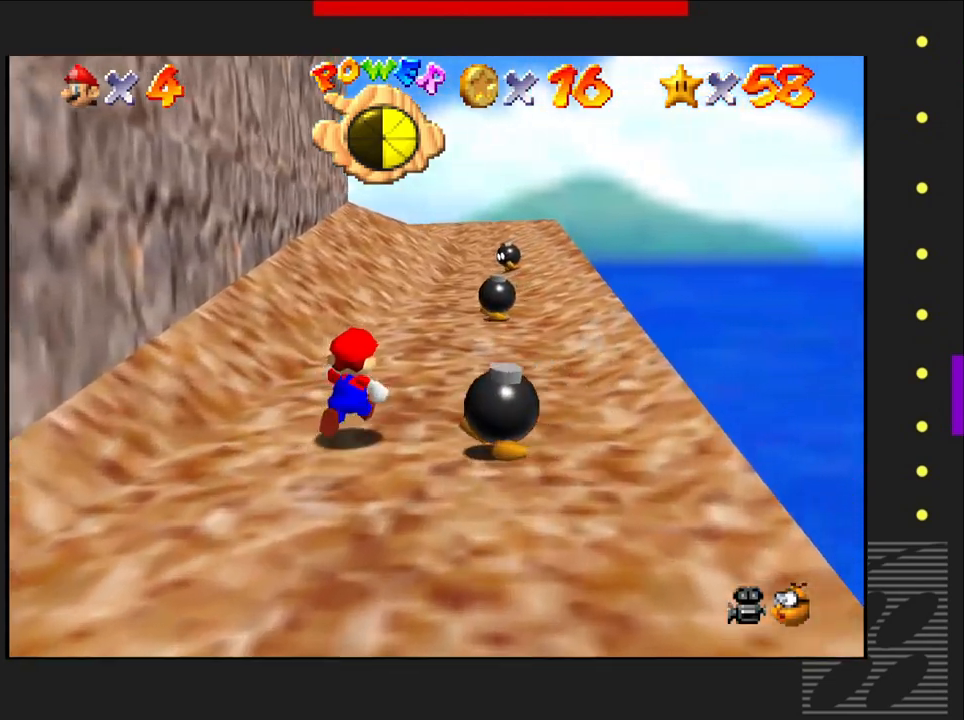
{"buttons": [], "left_stick": "up-right", "right_stick": "center", "events": []}
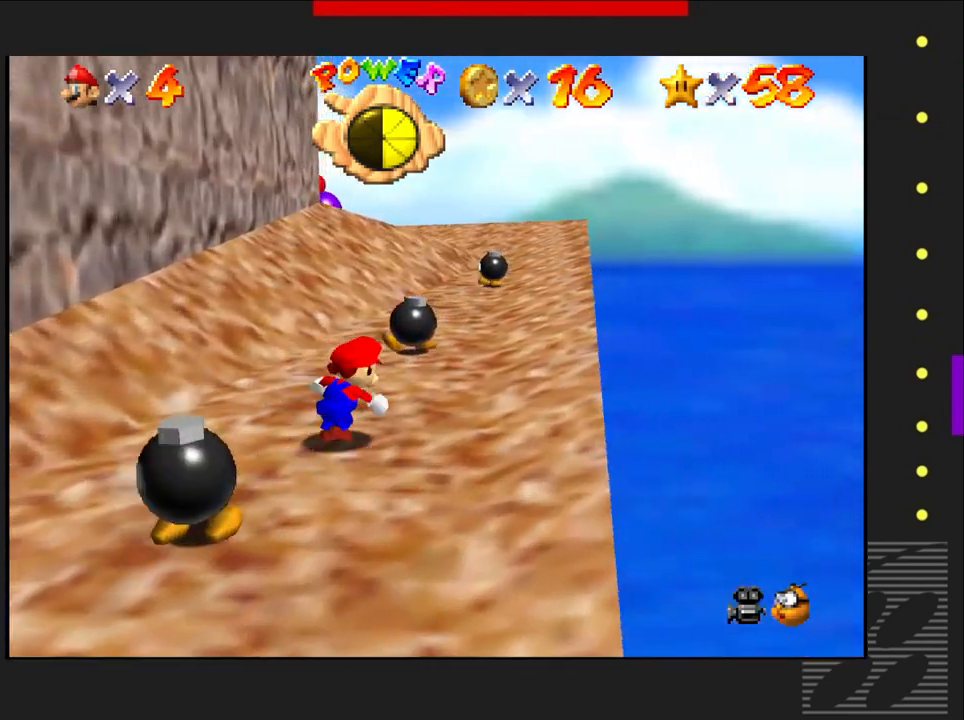
{"buttons": [], "left_stick": "up-right", "right_stick": "center", "events": []}
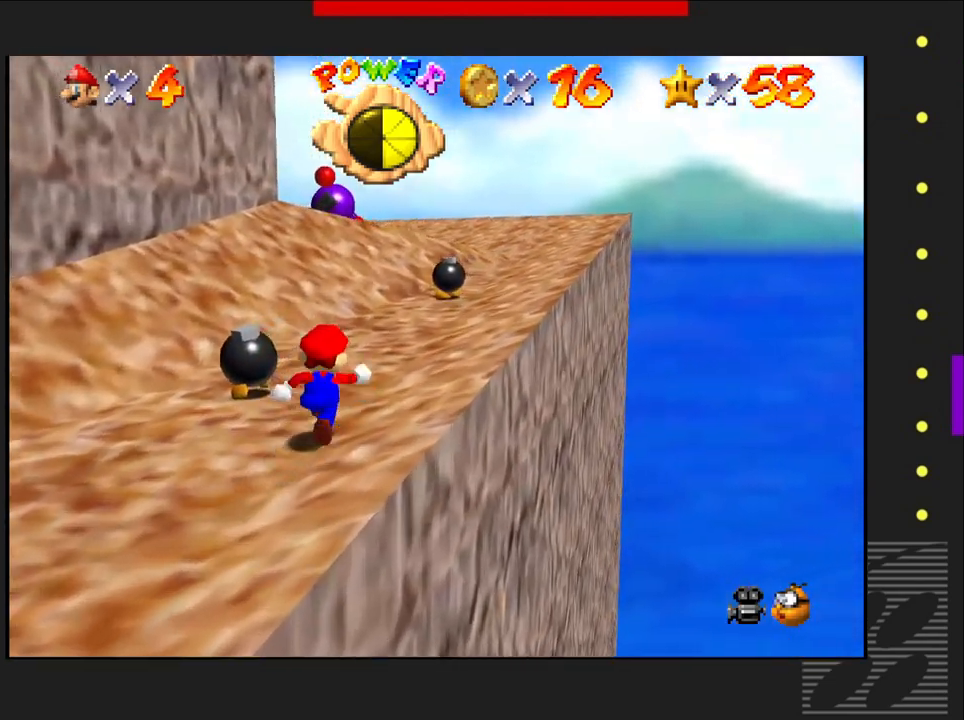
{"buttons": [], "left_stick": "up-right", "right_stick": "center", "events": []}
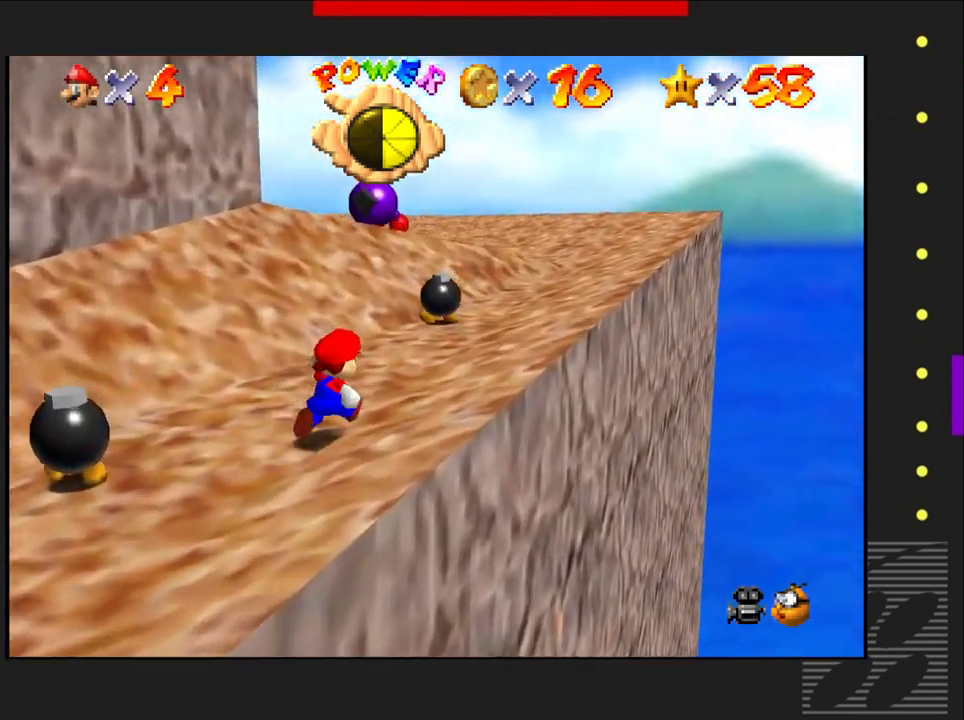
{"buttons": [], "left_stick": "up-right", "right_stick": "center", "events": []}
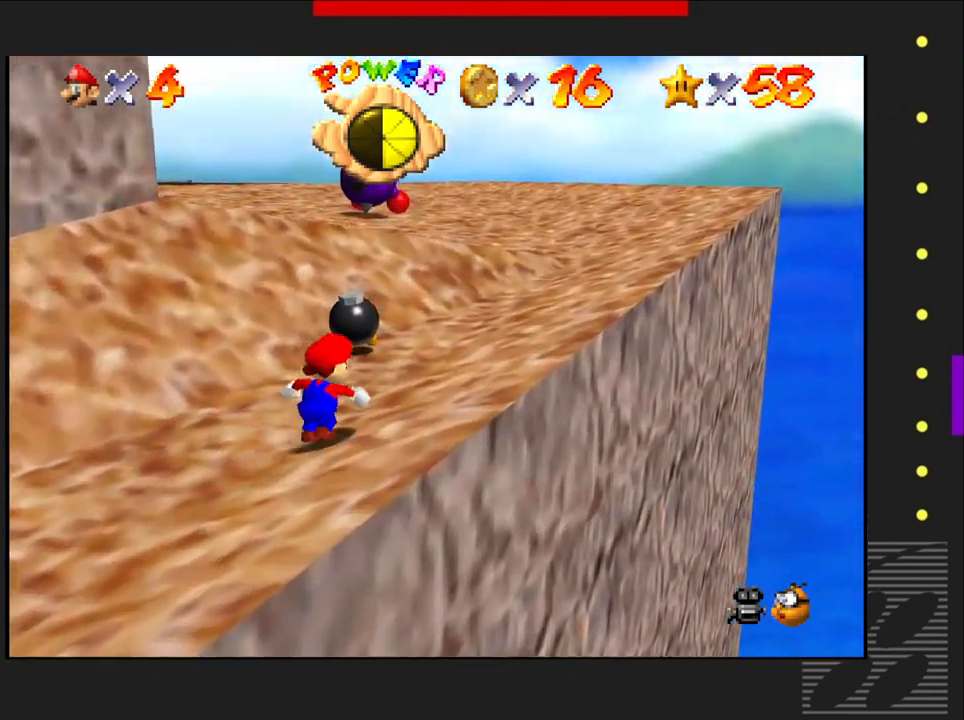
{"buttons": ["CROSS"], "left_stick": "up-right", "right_stick": "center", "events": [[100, "CROSS", "down"]]}
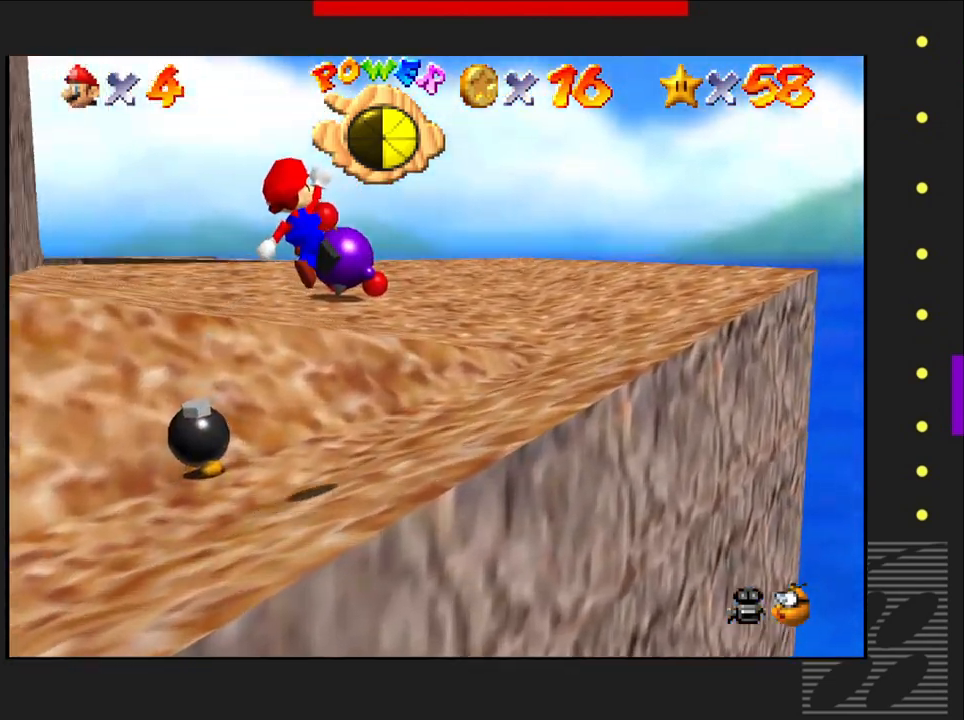
{"buttons": [], "left_stick": "up-right", "right_stick": "center", "events": [[150, "CROSS", "up"]]}
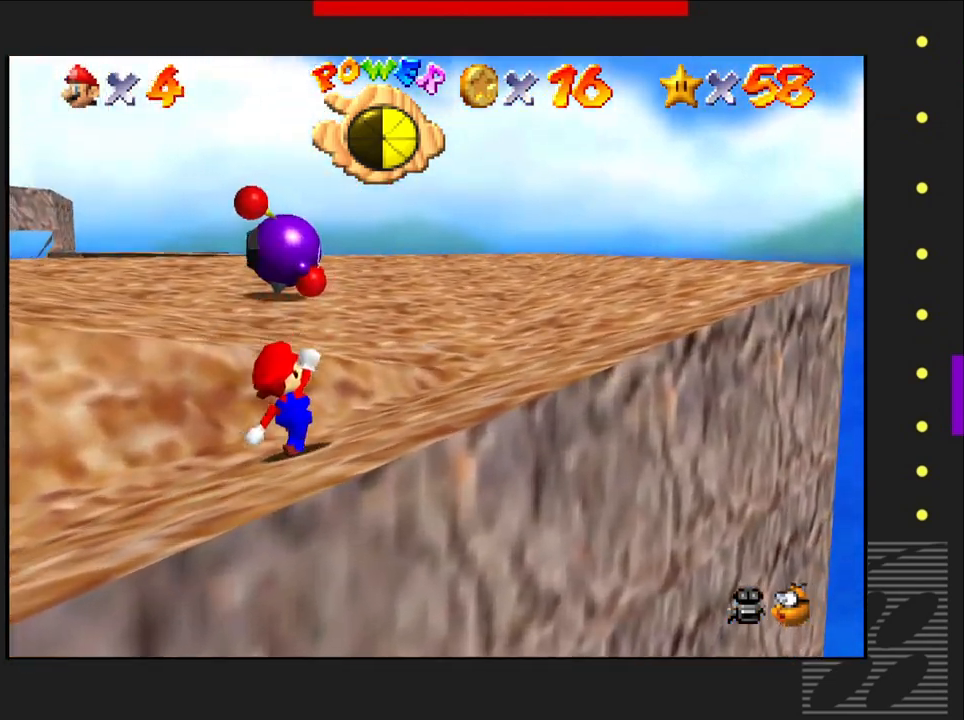
{"buttons": [], "left_stick": "up-right", "right_stick": "center", "events": []}
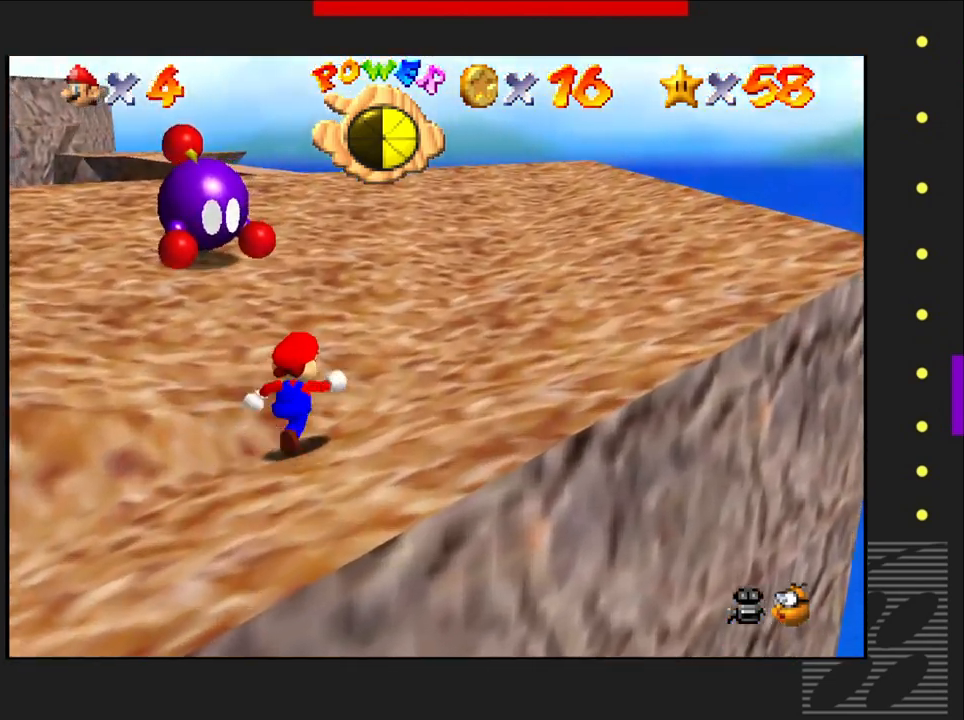
{"buttons": [], "left_stick": "up-right", "right_stick": "center", "events": []}
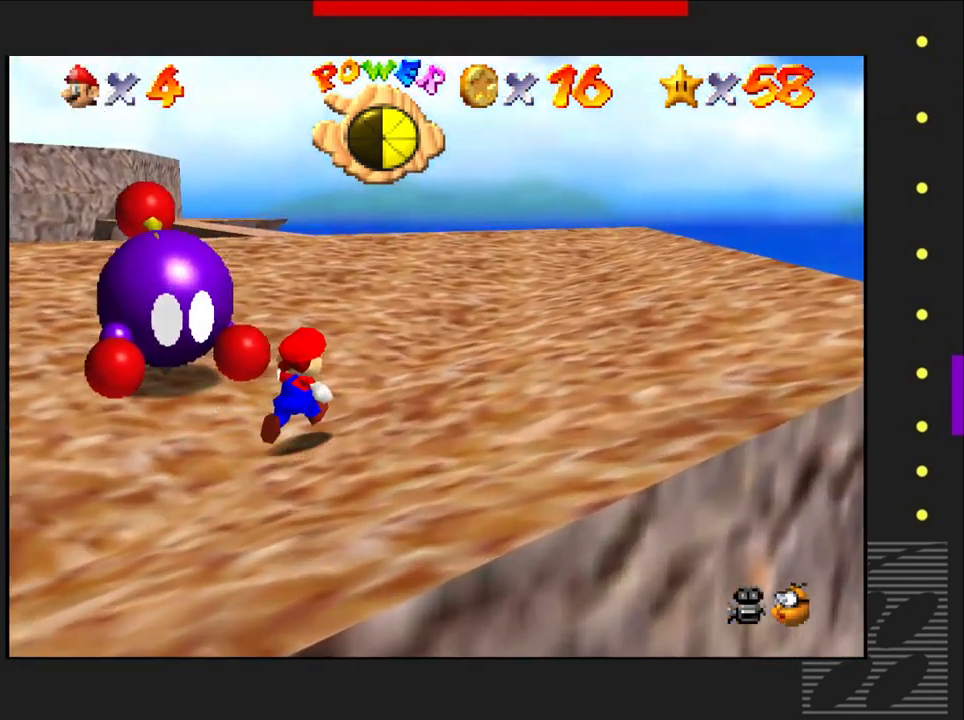
{"buttons": [], "left_stick": "up", "right_stick": "center", "events": [[267, "left_stick", "up"]]}
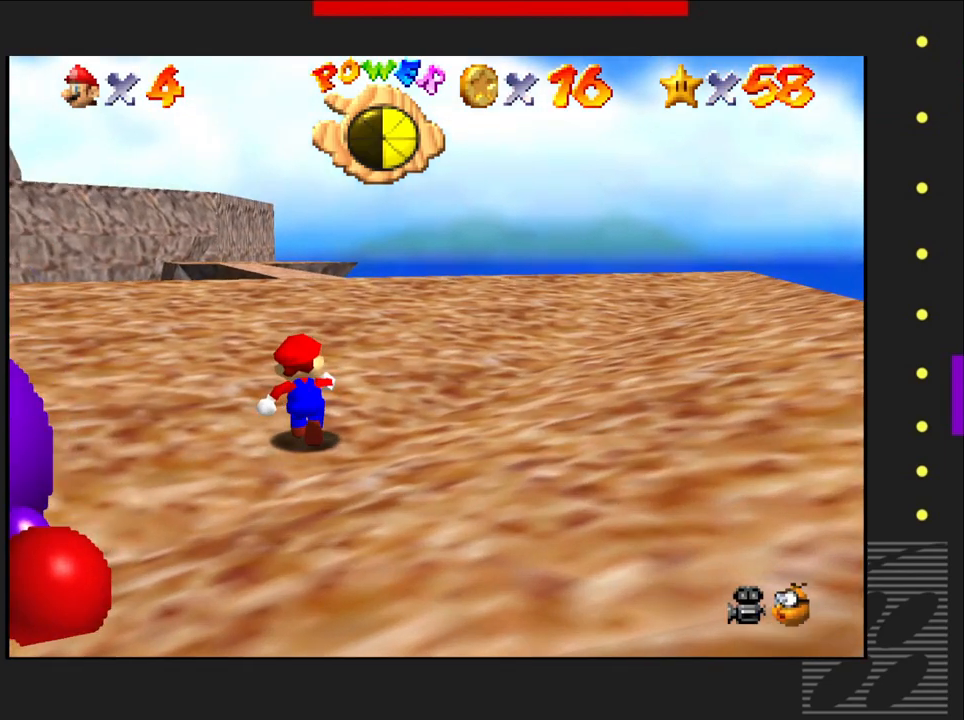
{"buttons": [], "left_stick": "up", "right_stick": "center", "events": []}
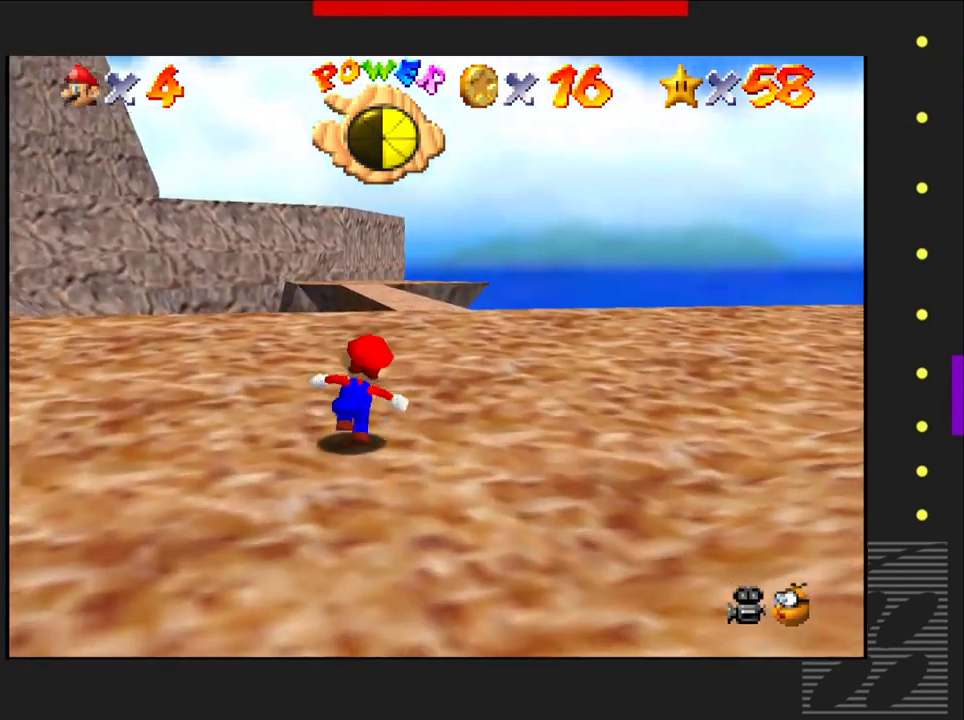
{"buttons": [], "left_stick": "up", "right_stick": "center", "events": []}
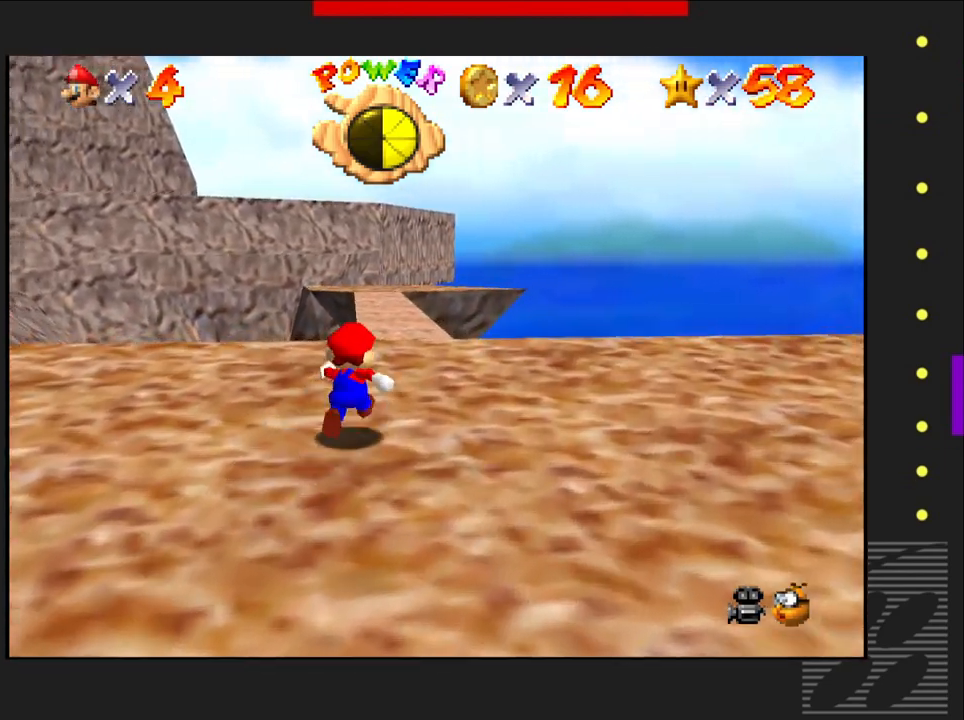
{"buttons": [], "left_stick": "up", "right_stick": "center", "events": []}
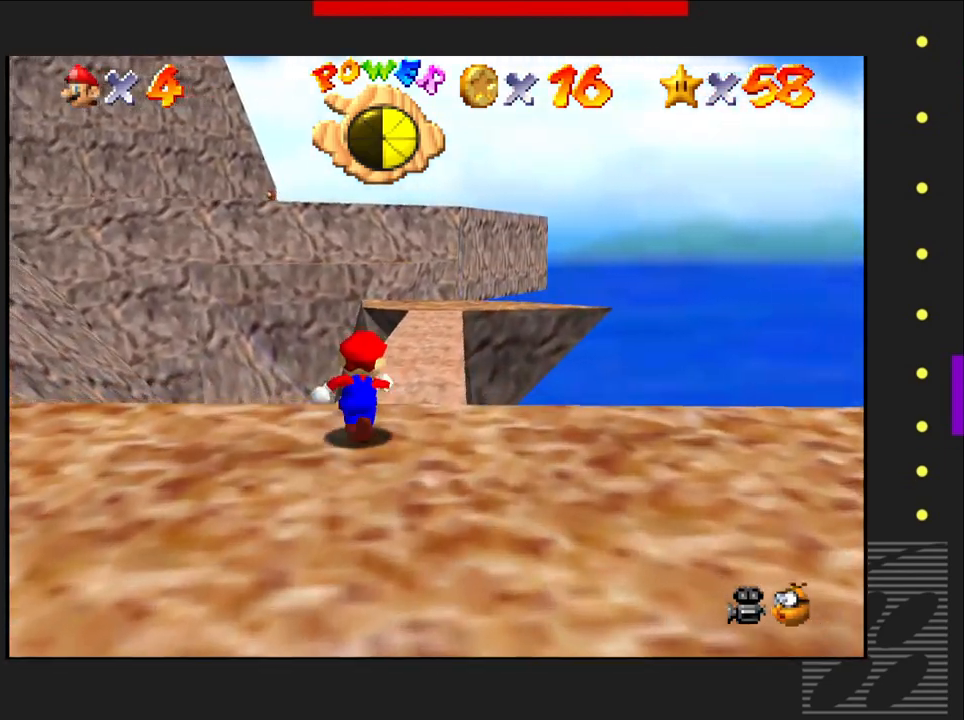
{"buttons": [], "left_stick": "up", "right_stick": "center", "events": []}
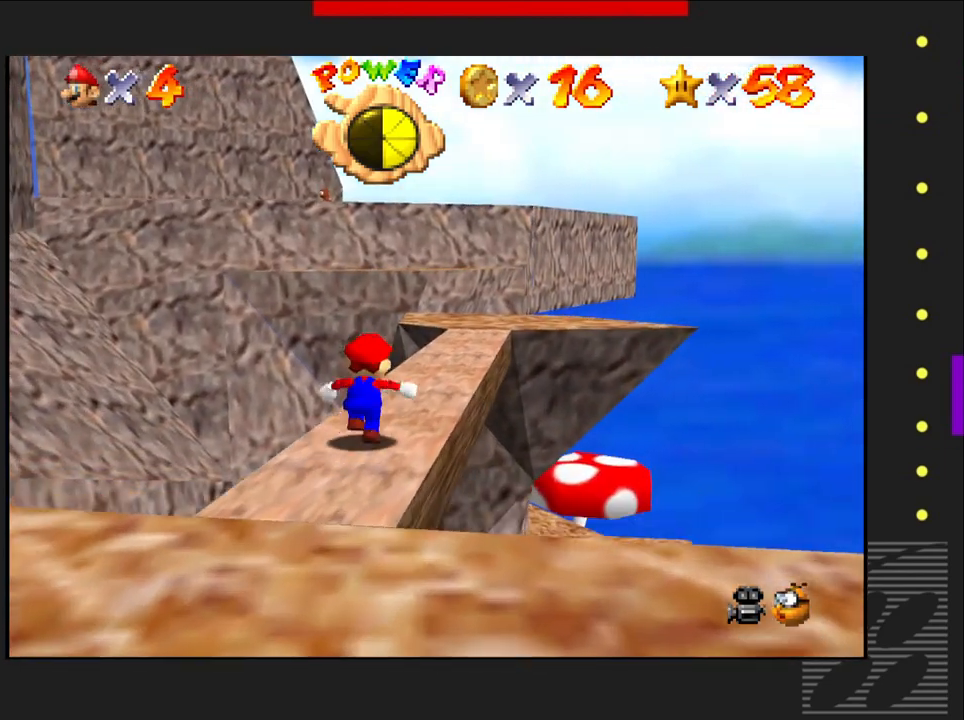
{"buttons": [], "left_stick": "up", "right_stick": "center", "events": []}
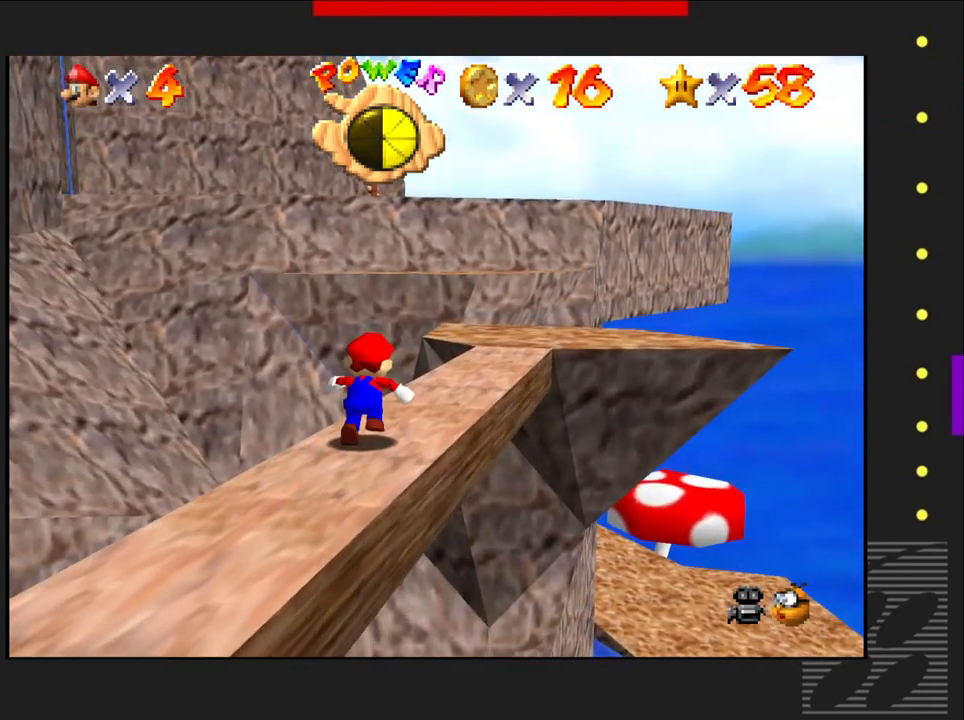
{"buttons": [], "left_stick": "up-right", "right_stick": "center", "events": [[467, "left_stick", "up-right"]]}